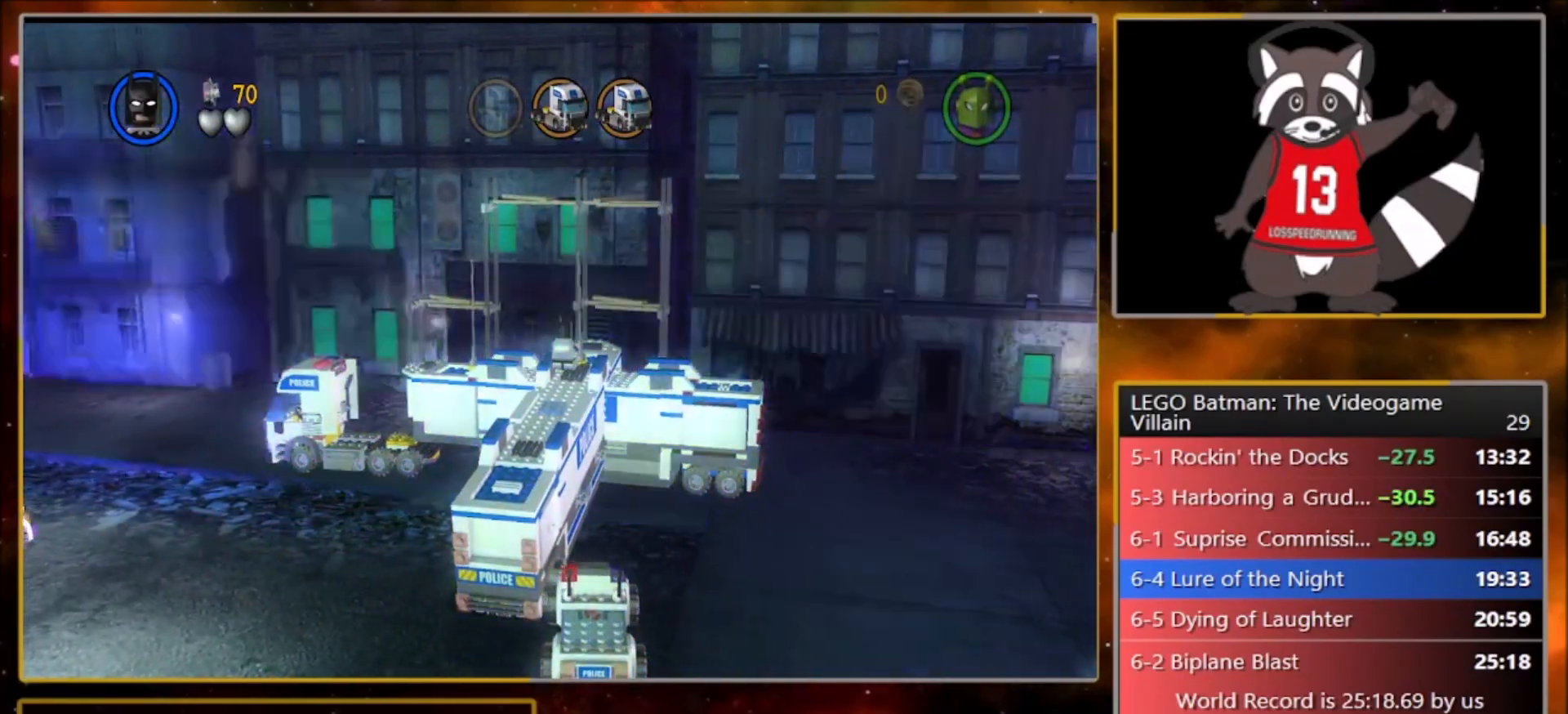
Gameplay with a controller (PlayStation layout); each line is a JSON object with the inputs held at the frame after it. "events" lists button and stick changes between this image and that frame as [ms after this image, input, new state], when the widget could be followed in between. Not read: right_stick.
{"buttons": [], "left_stick": "up", "events": []}
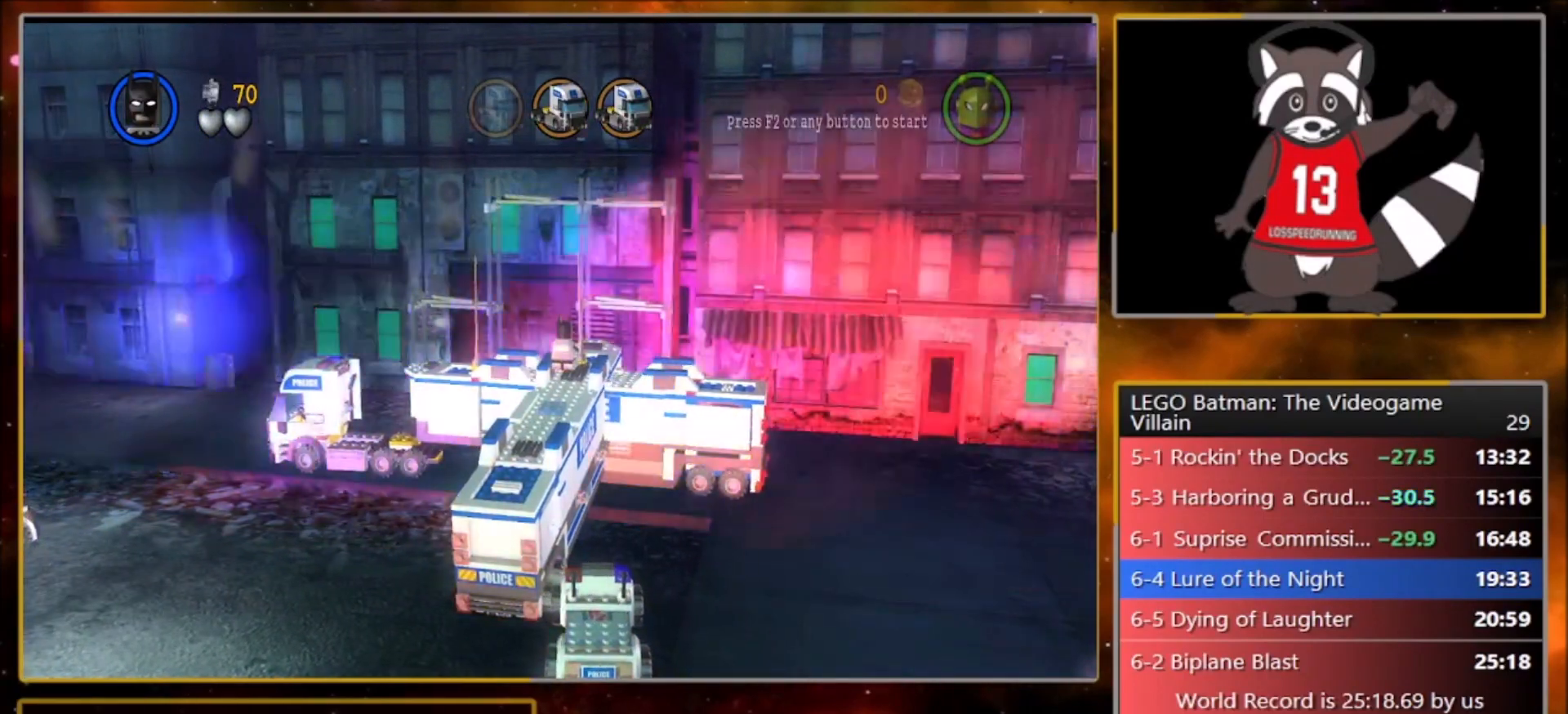
{"buttons": [], "left_stick": "up", "events": []}
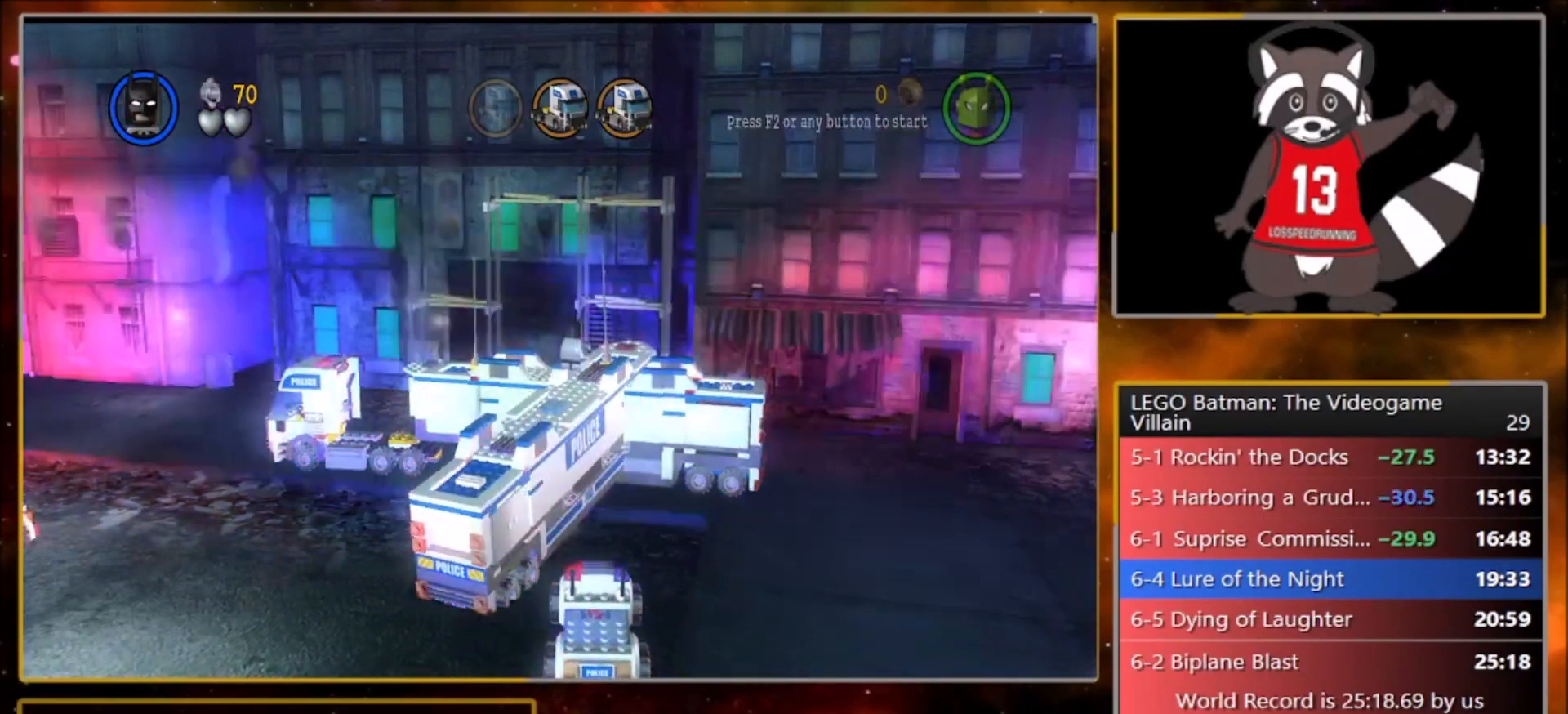
{"buttons": [], "left_stick": "up", "events": []}
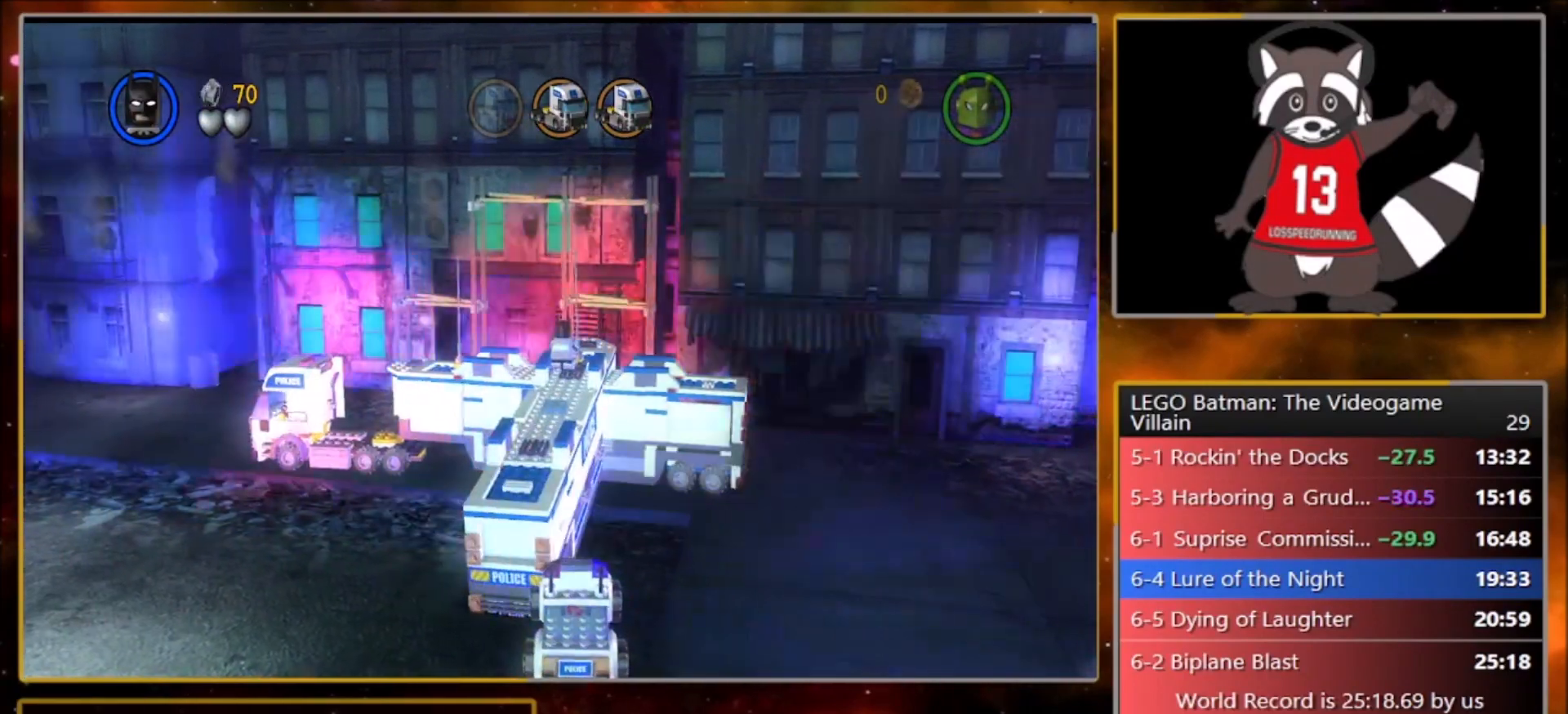
{"buttons": [], "left_stick": "up", "events": []}
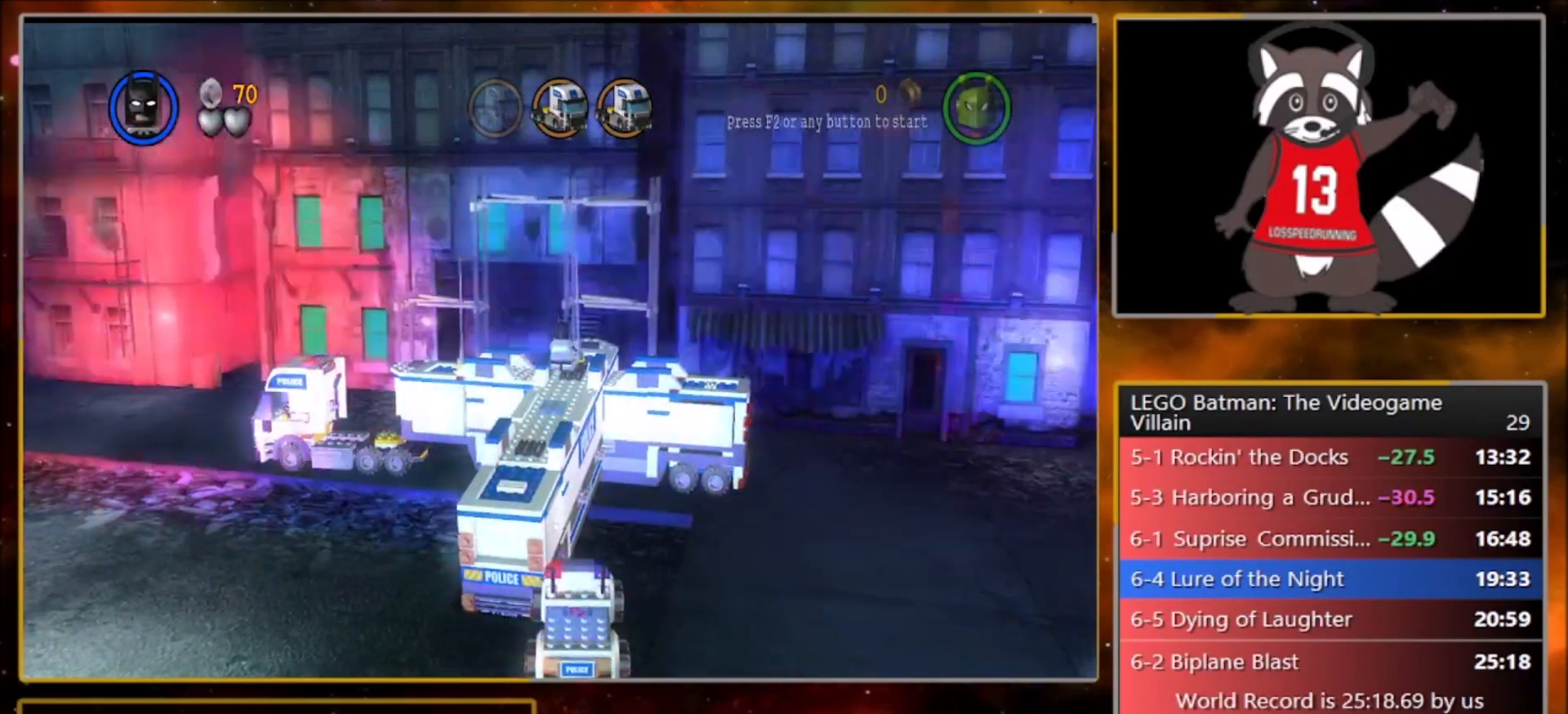
{"buttons": [], "left_stick": "up", "events": []}
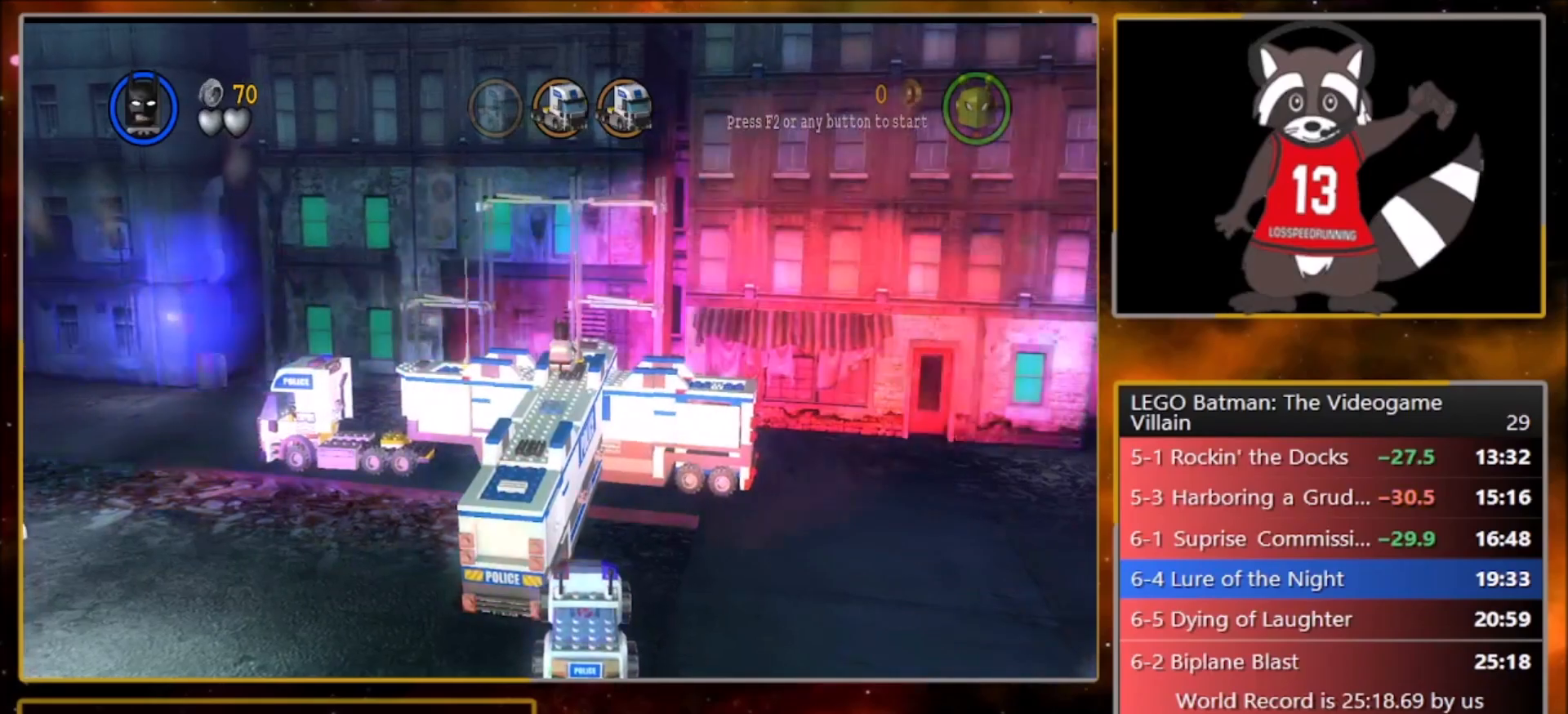
{"buttons": [], "left_stick": "up", "events": []}
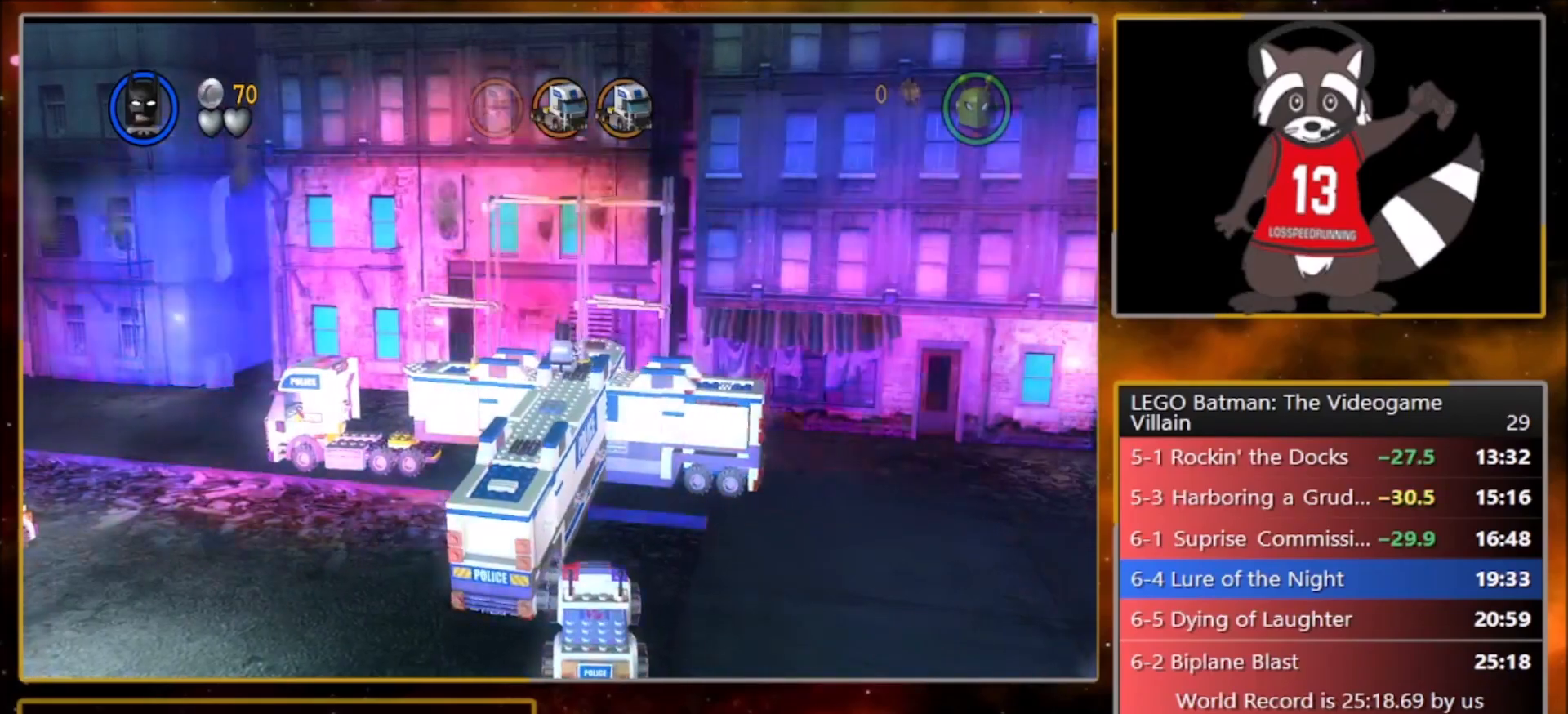
{"buttons": [], "left_stick": "up", "events": []}
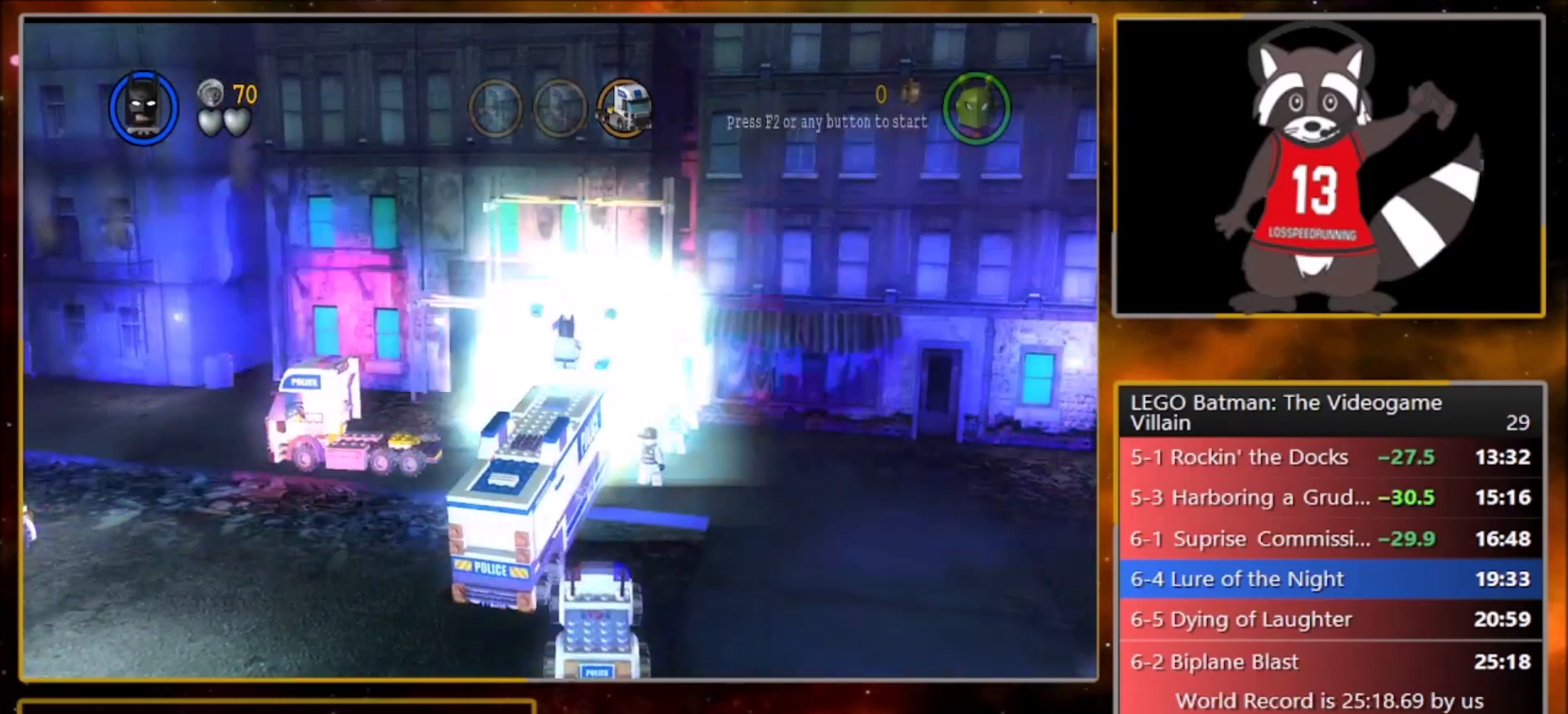
{"buttons": [], "left_stick": "up", "events": []}
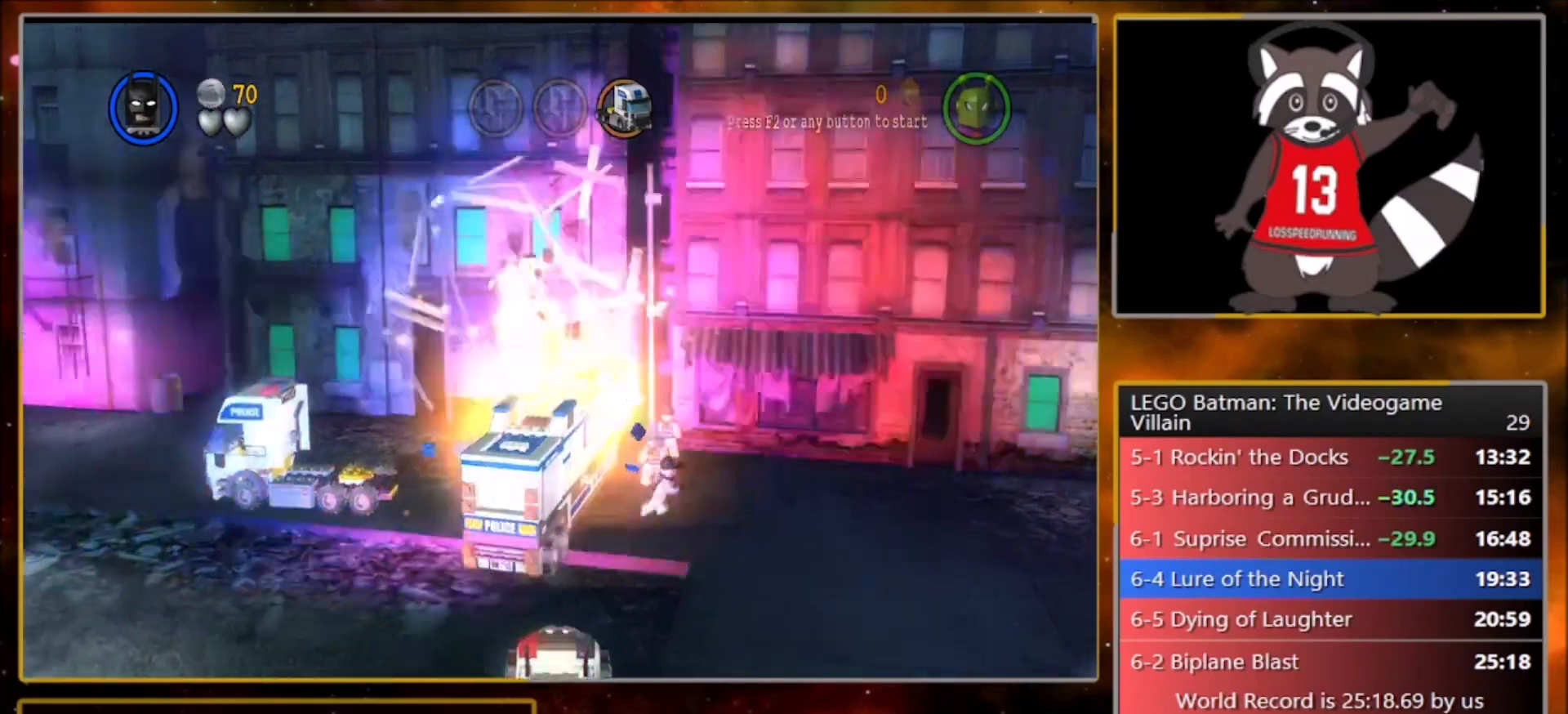
{"buttons": [], "left_stick": "down-left", "events": [[333, "left_stick", "down-left"]]}
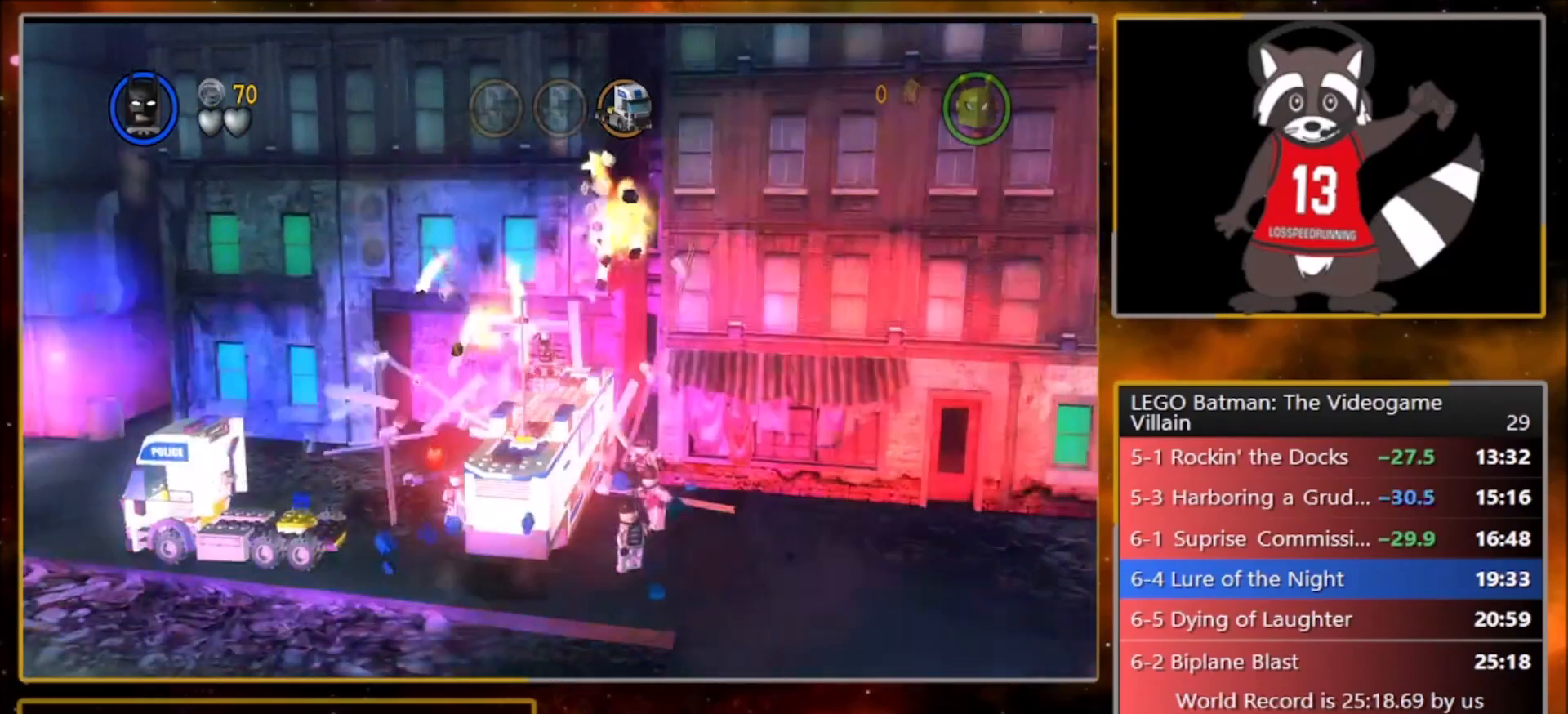
{"buttons": [], "left_stick": "down-left", "events": []}
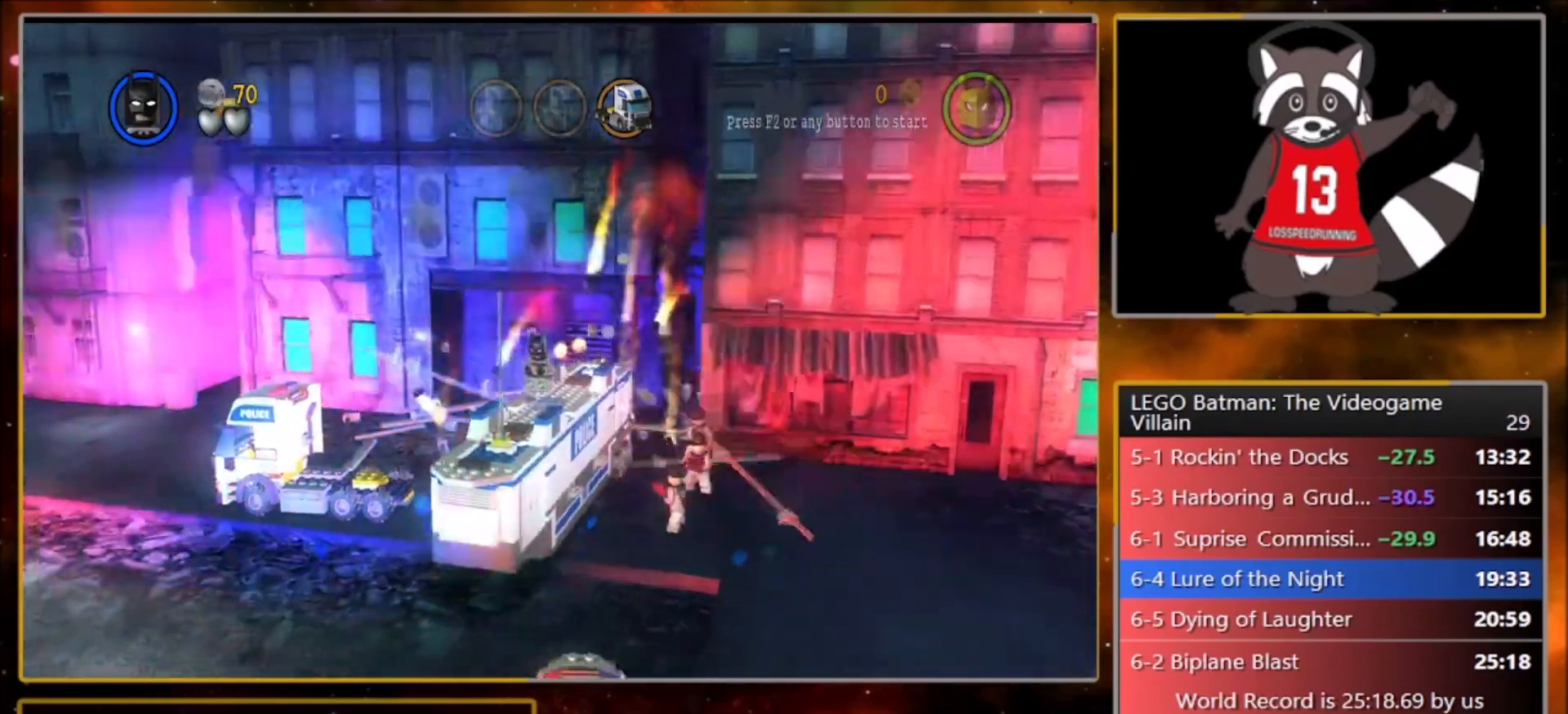
{"buttons": [], "left_stick": "down", "events": [[400, "left_stick", "down"]]}
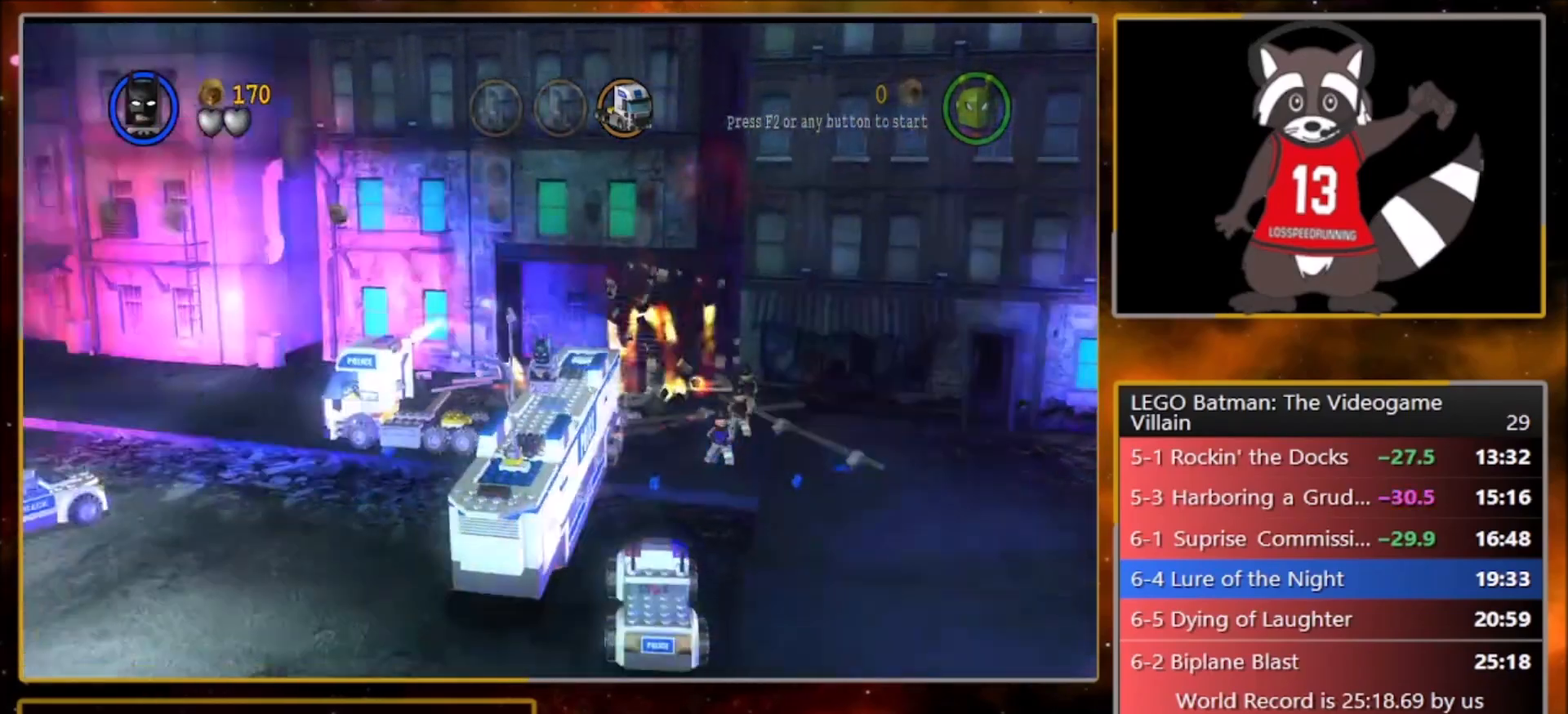
{"buttons": [], "left_stick": "down-right", "events": [[134, "left_stick", "down-right"]]}
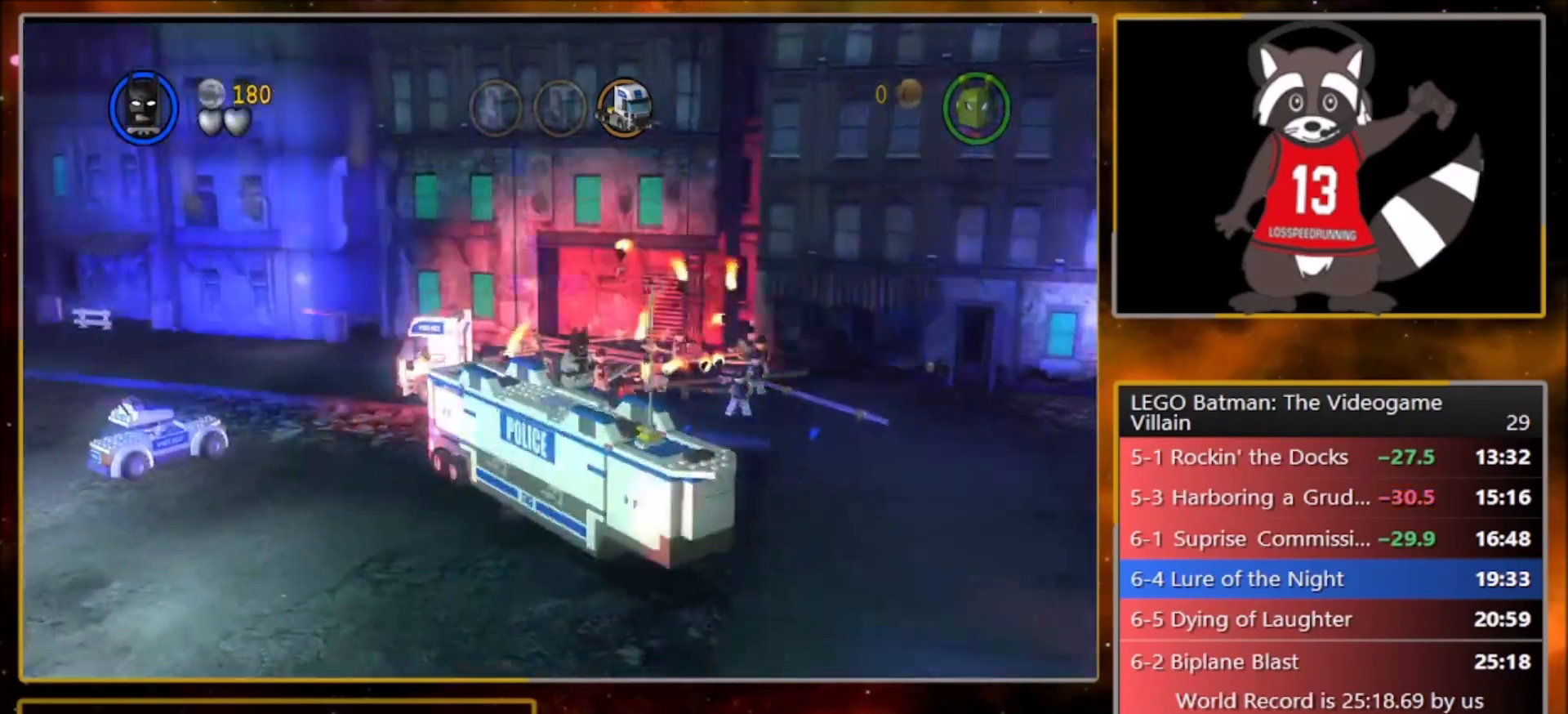
{"buttons": [], "left_stick": "down-right", "events": []}
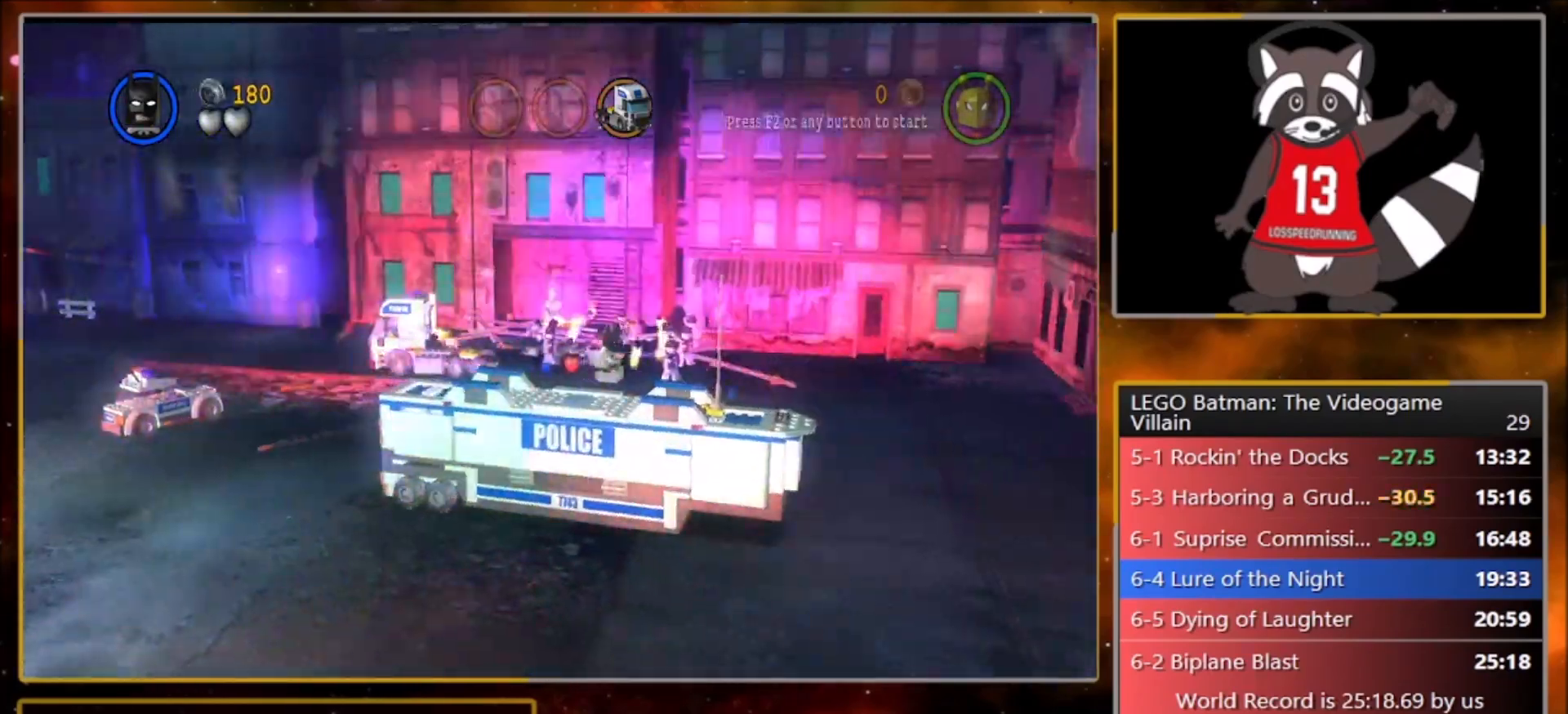
{"buttons": [], "left_stick": "down-right", "events": []}
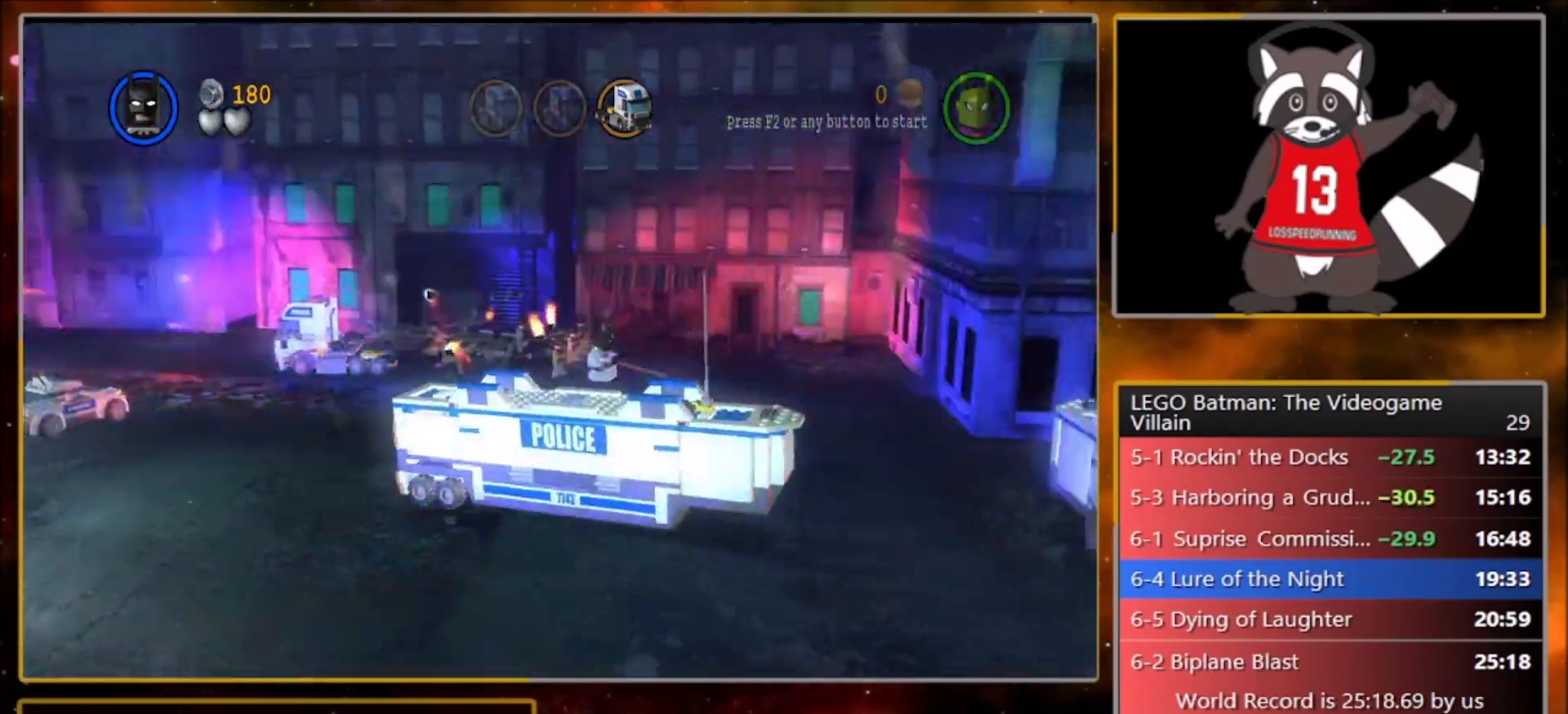
{"buttons": [], "left_stick": "down-right", "events": []}
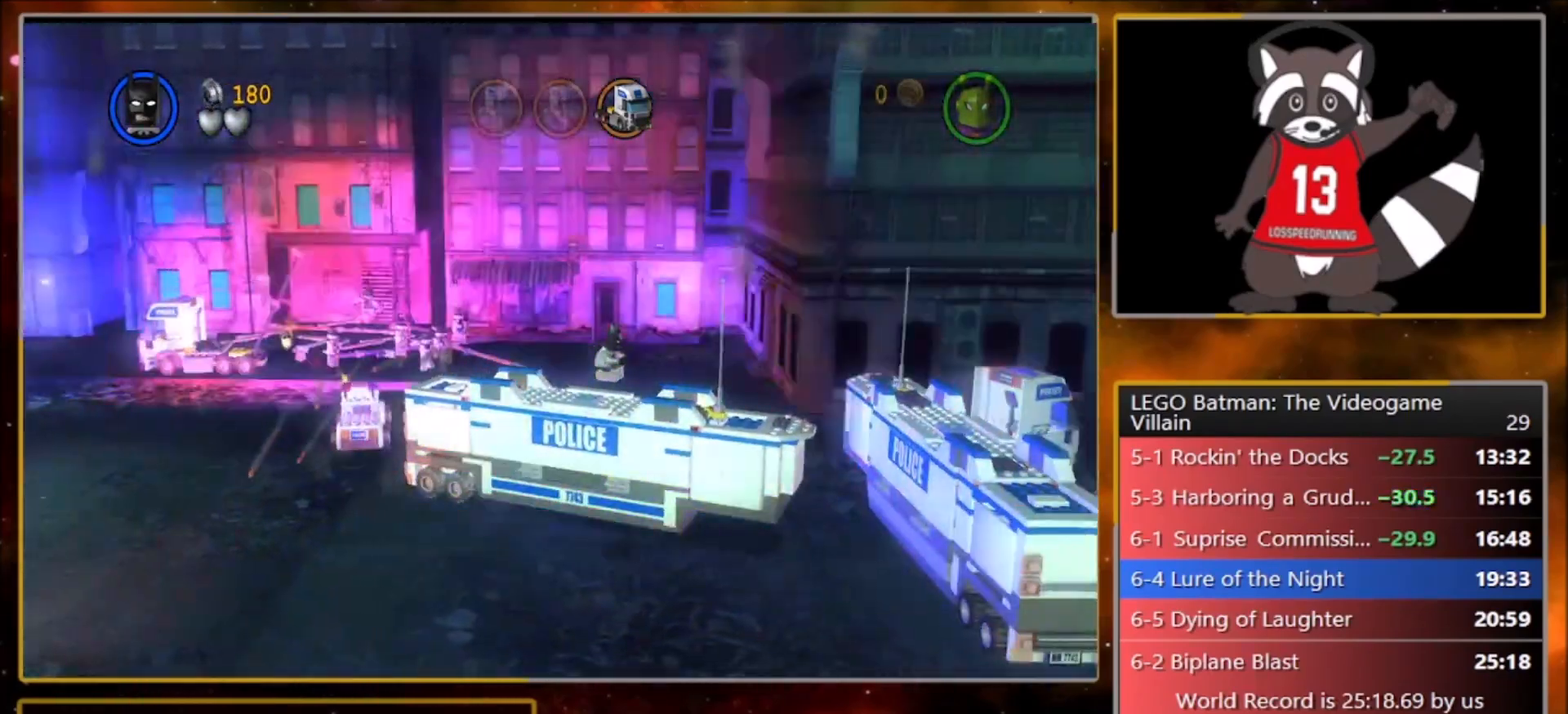
{"buttons": [], "left_stick": "right", "events": [[367, "left_stick", "right"]]}
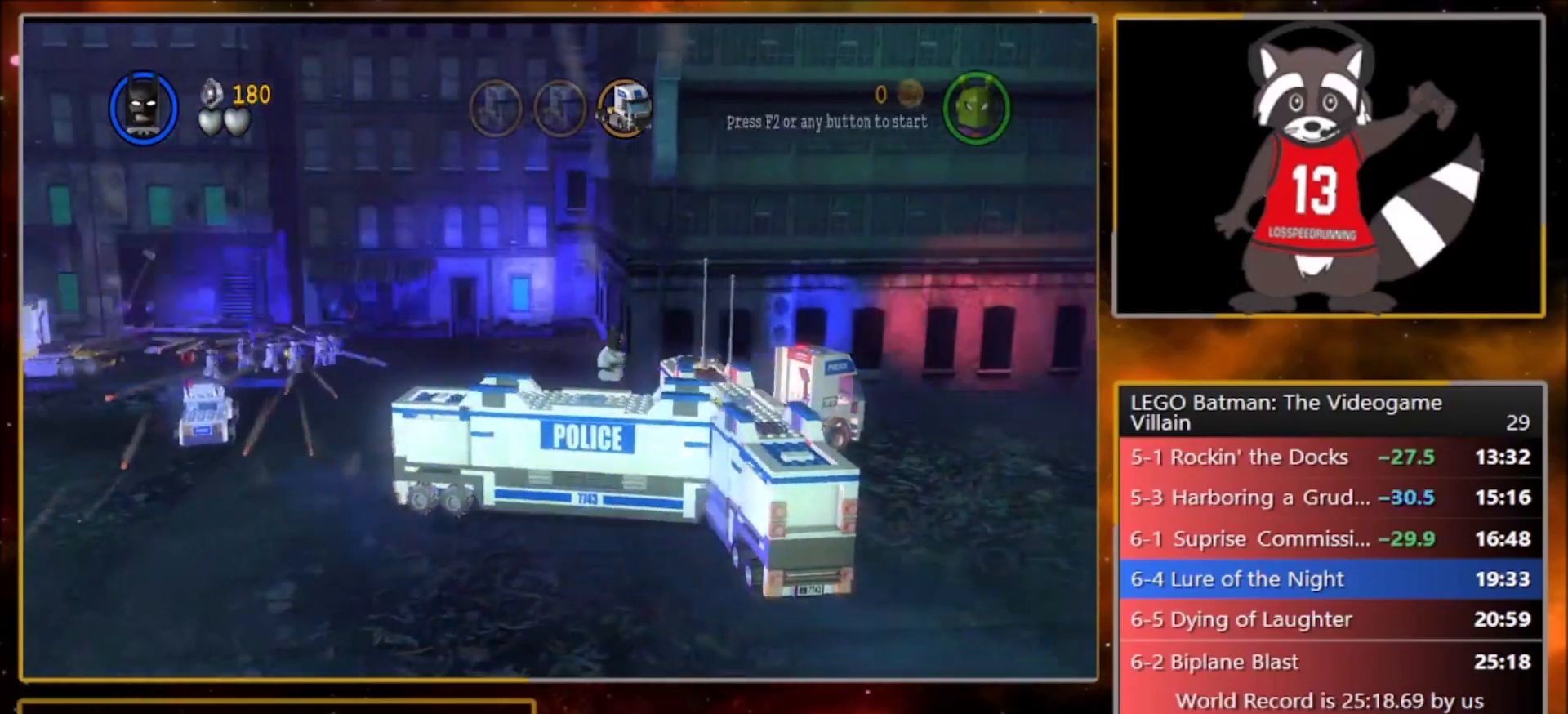
{"buttons": [], "left_stick": "right", "events": []}
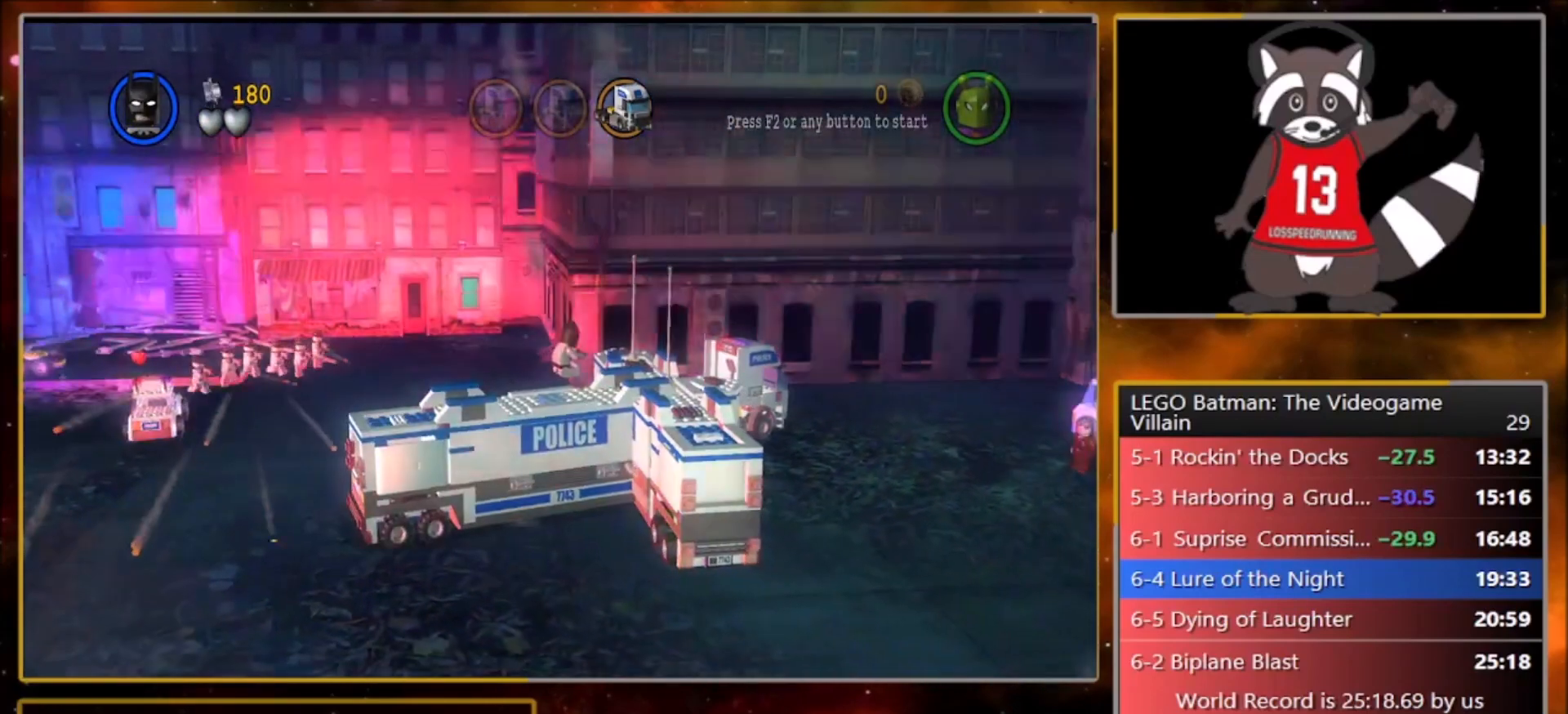
{"buttons": [], "left_stick": "right", "events": []}
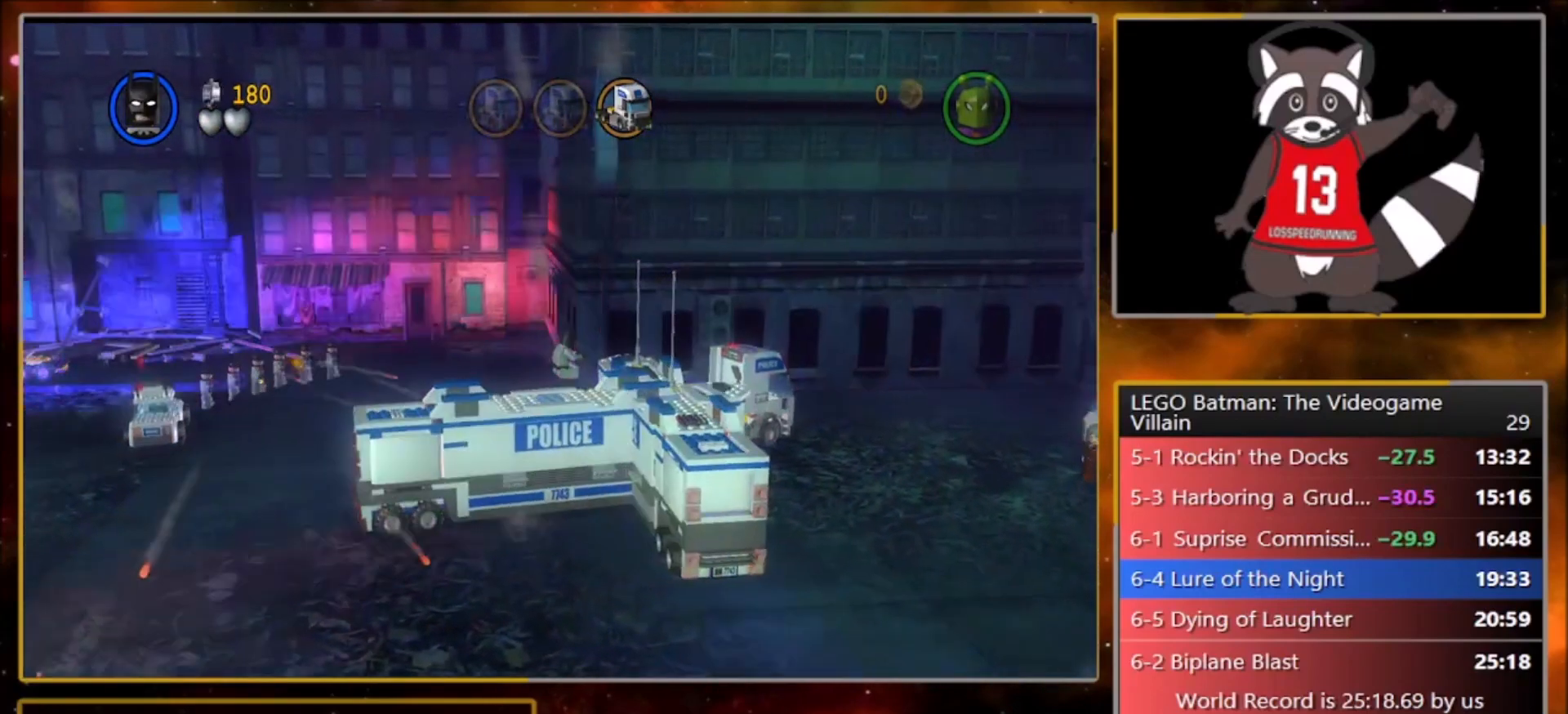
{"buttons": [], "left_stick": "right", "events": []}
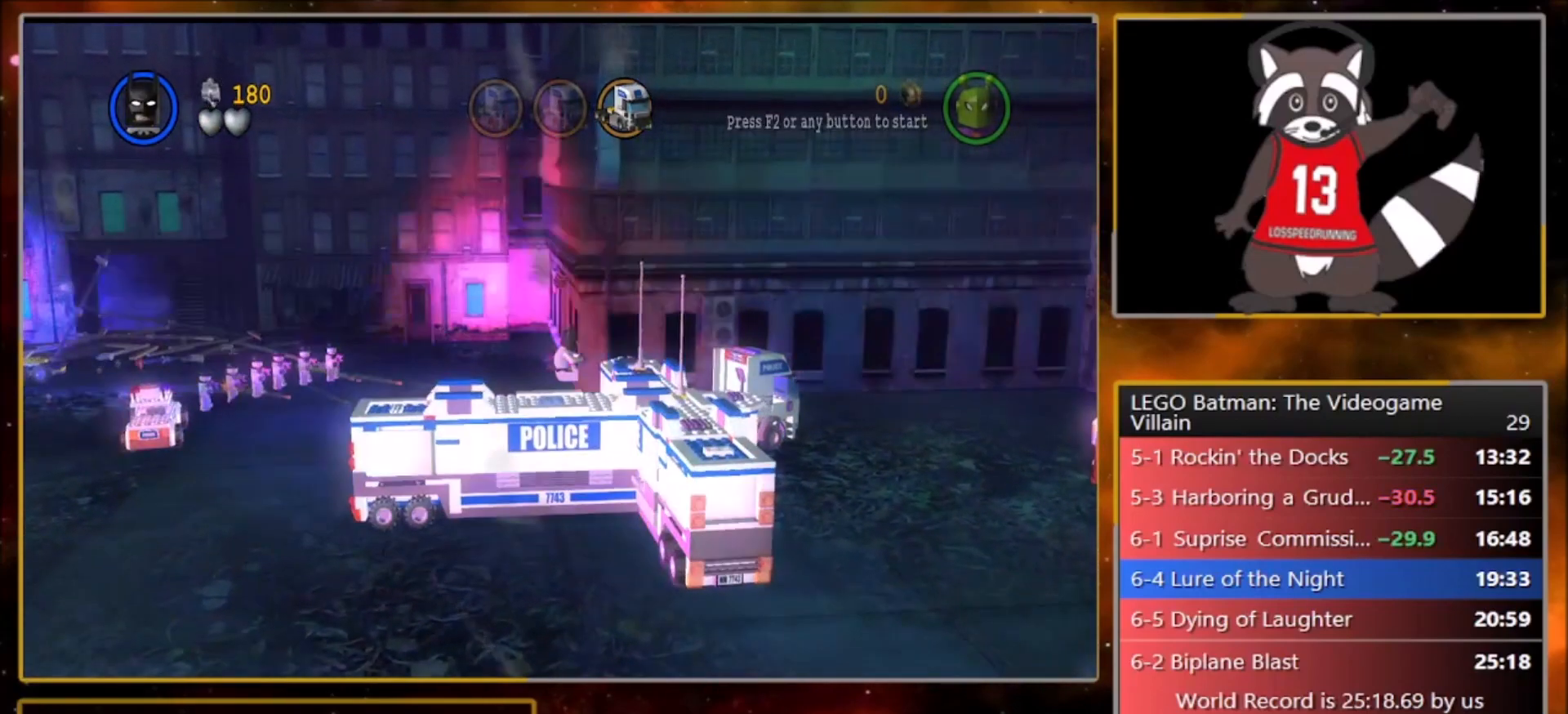
{"buttons": [], "left_stick": "right", "events": []}
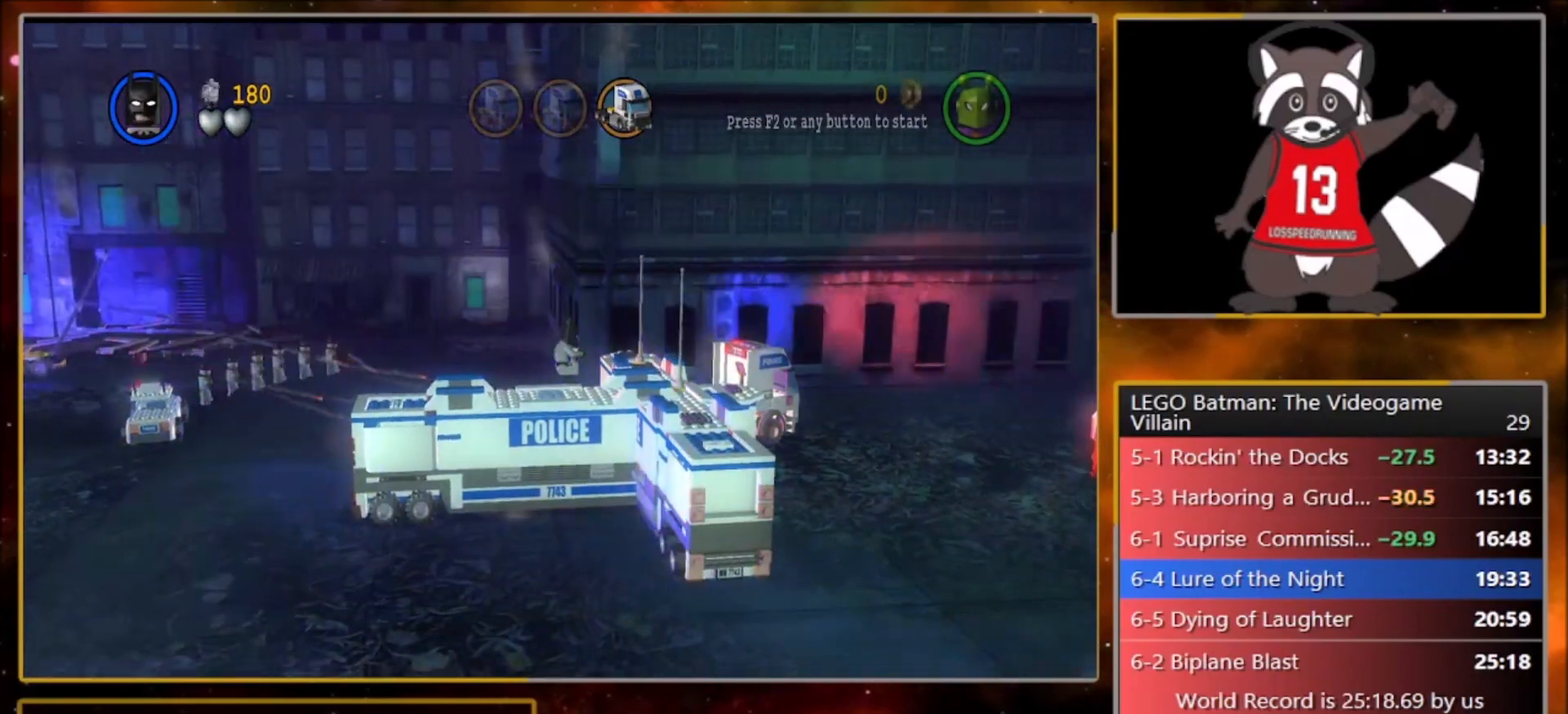
{"buttons": [], "left_stick": "right", "events": []}
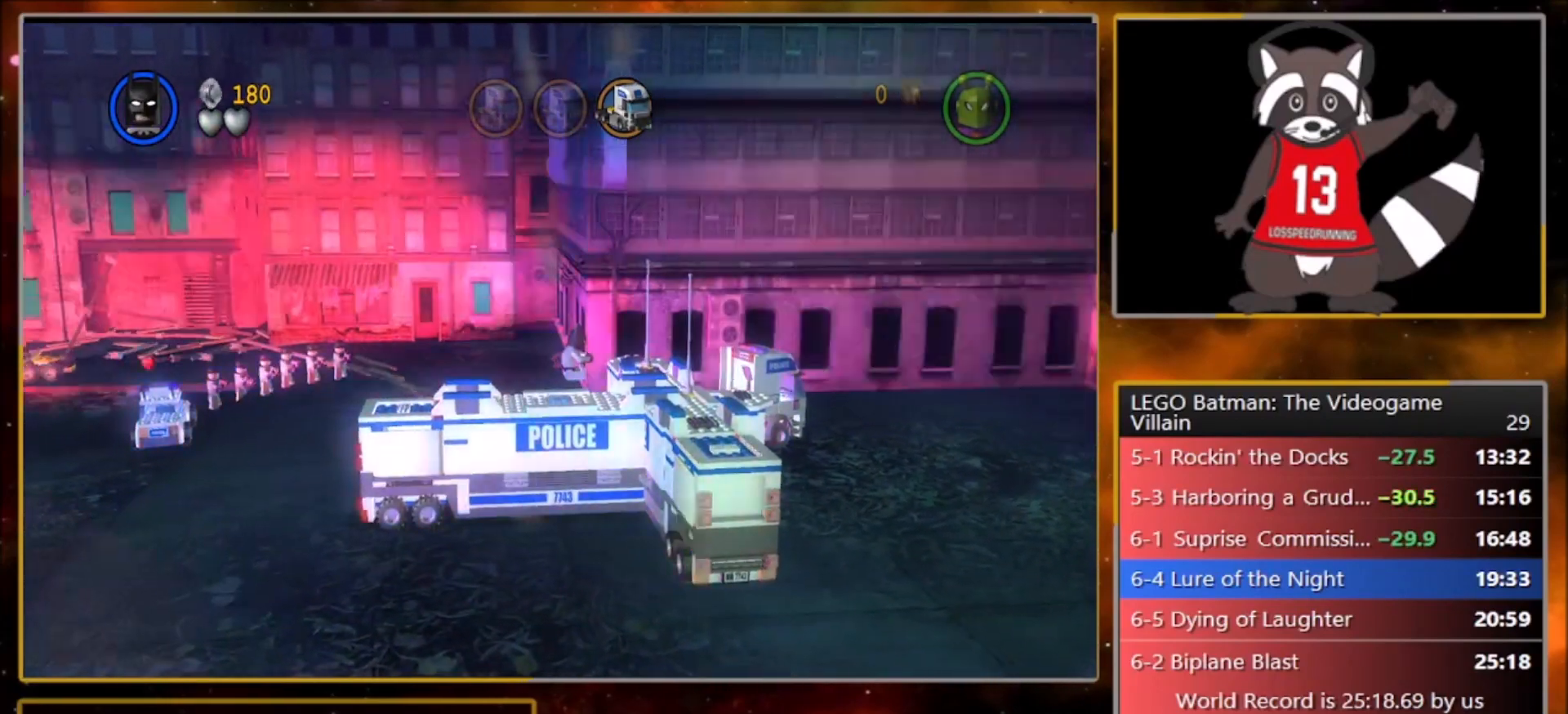
{"buttons": [], "left_stick": "right", "events": []}
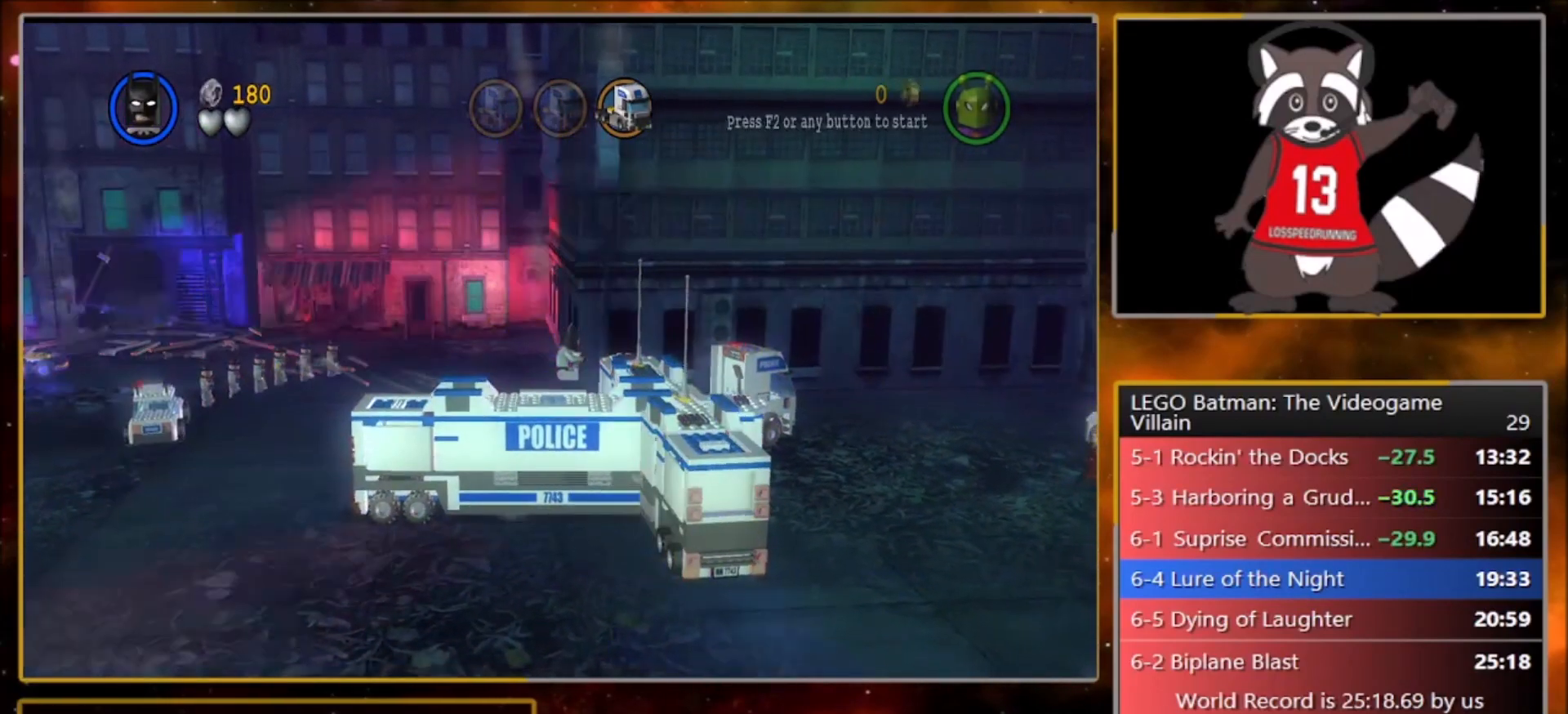
{"buttons": [], "left_stick": "right", "events": []}
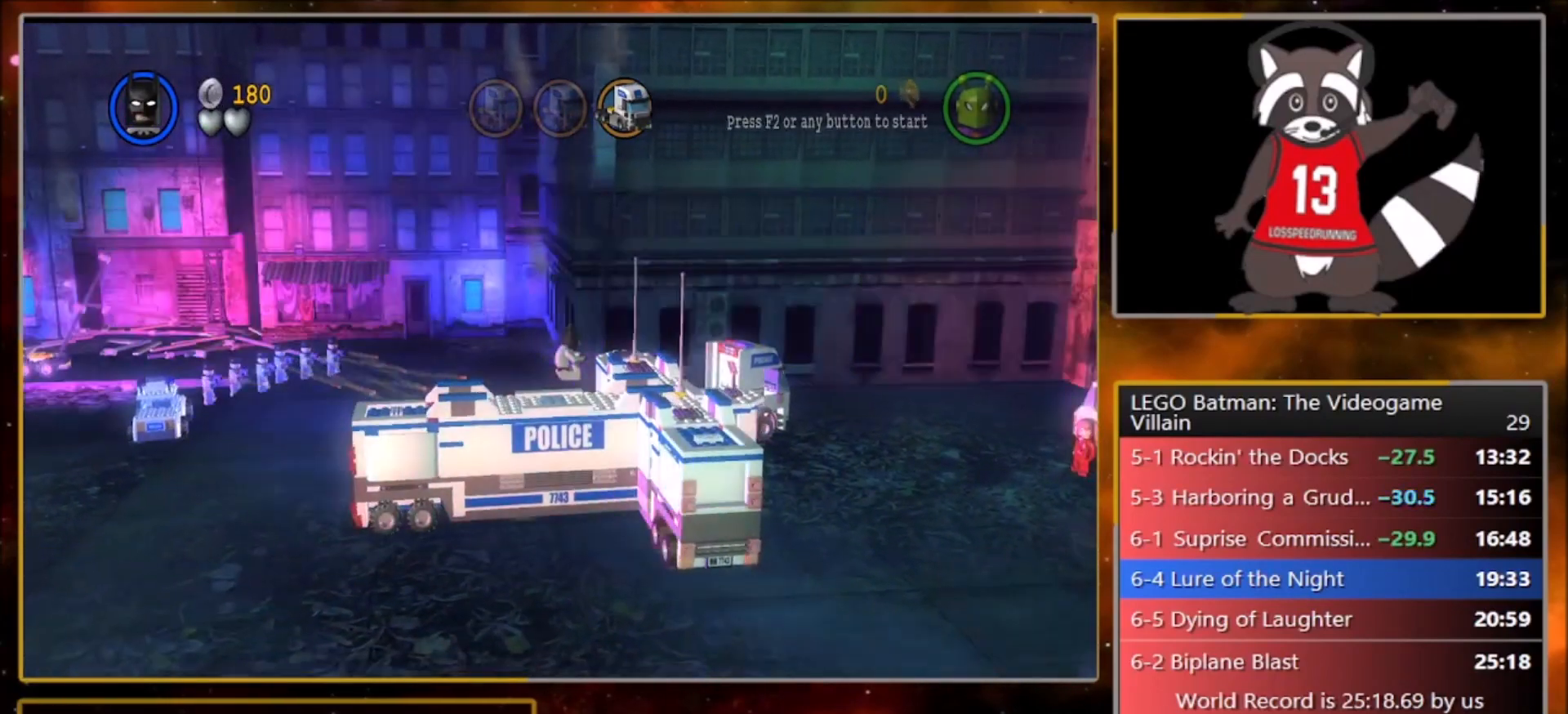
{"buttons": [], "left_stick": "right", "events": []}
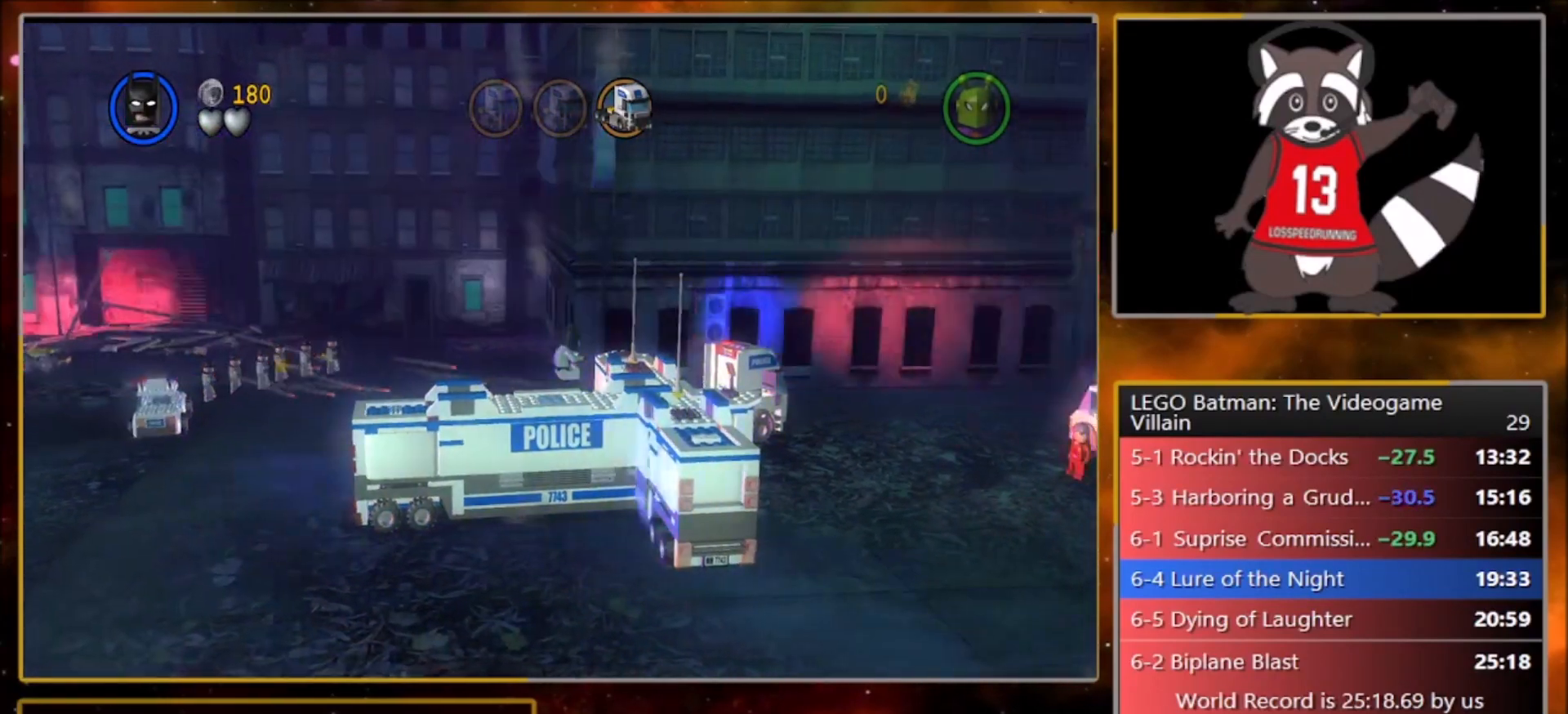
{"buttons": [], "left_stick": "right", "events": []}
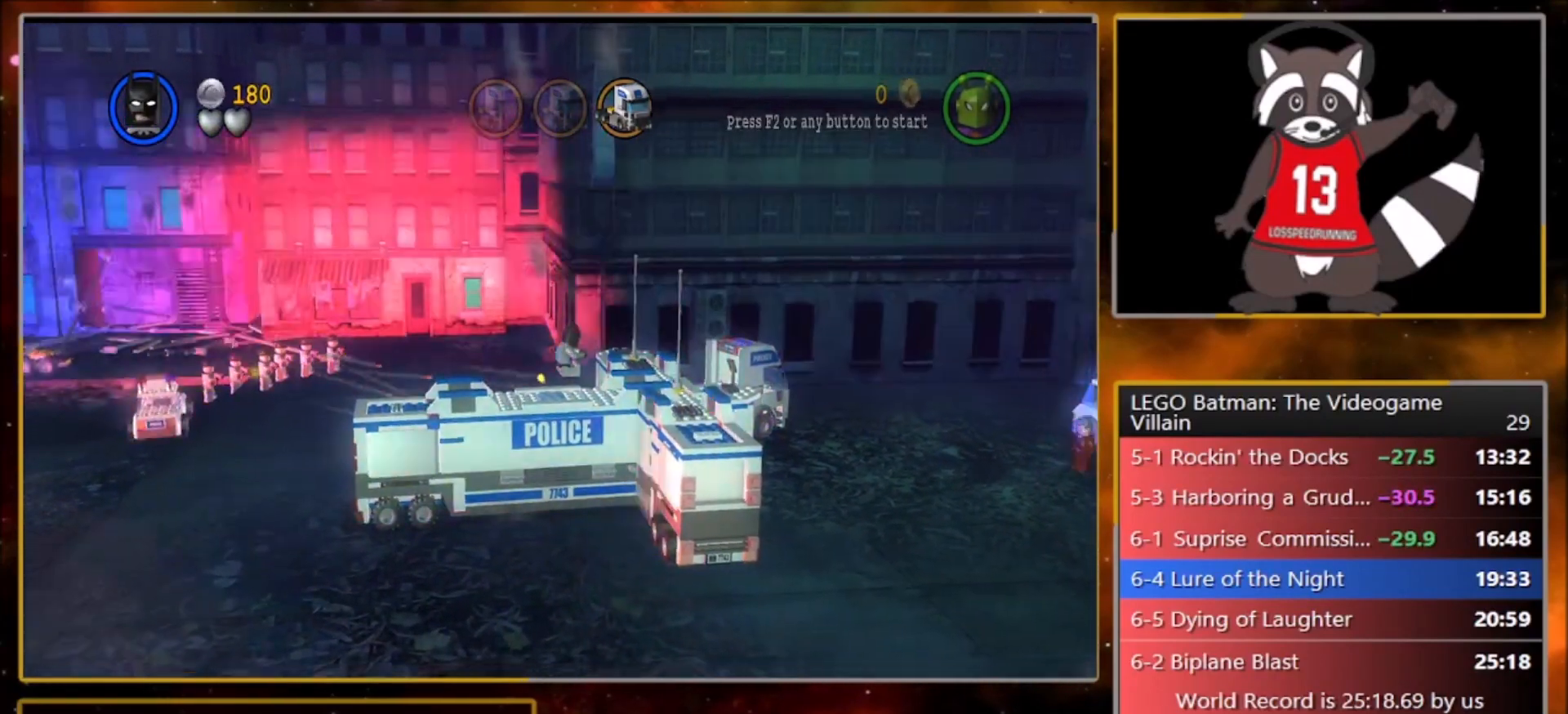
{"buttons": [], "left_stick": "right", "events": []}
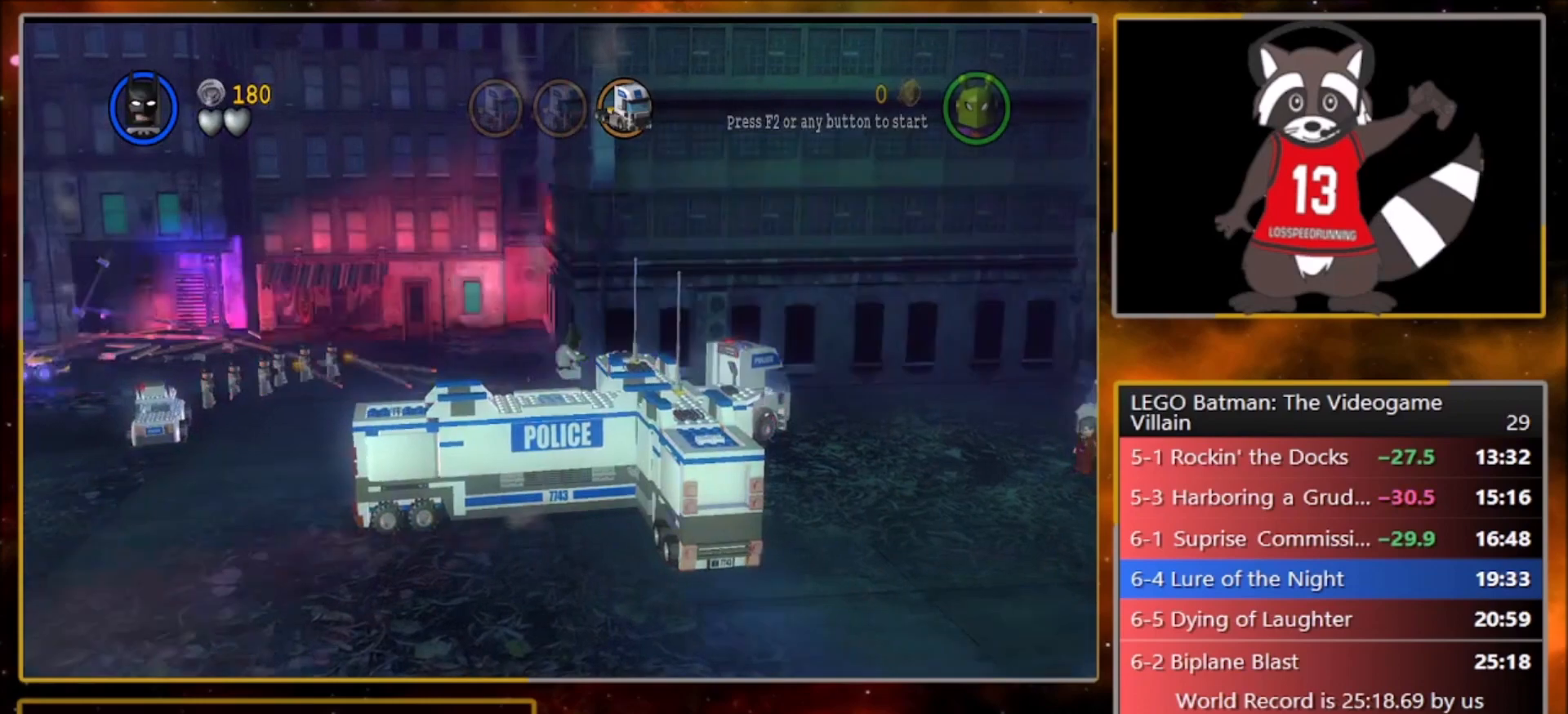
{"buttons": [], "left_stick": "right", "events": []}
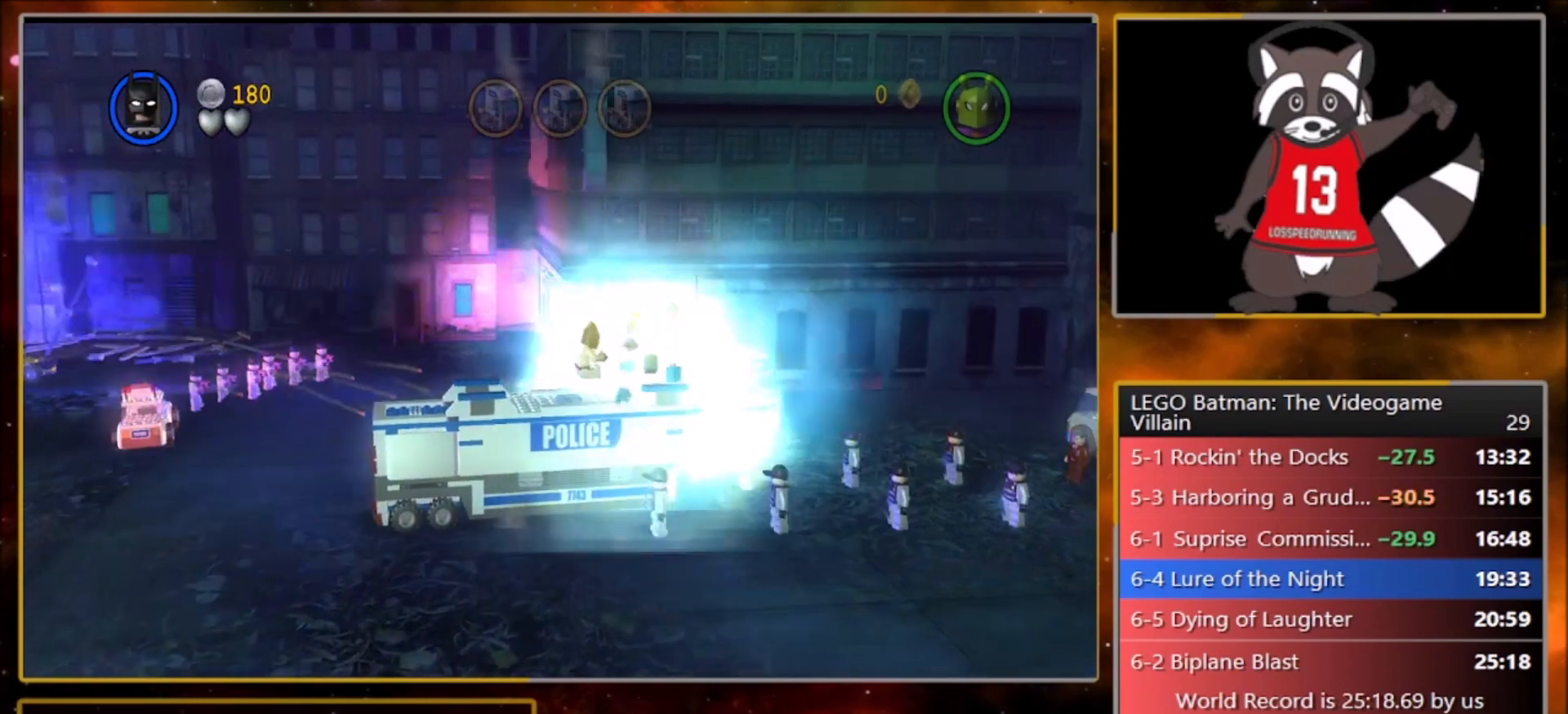
{"buttons": ["CROSS"], "left_stick": "center", "events": [[67, "START", "down"], [234, "START", "up"], [234, "left_stick", "center"], [334, "DPAD_DOWN", "down"], [434, "CROSS", "down"], [434, "DPAD_DOWN", "up"]]}
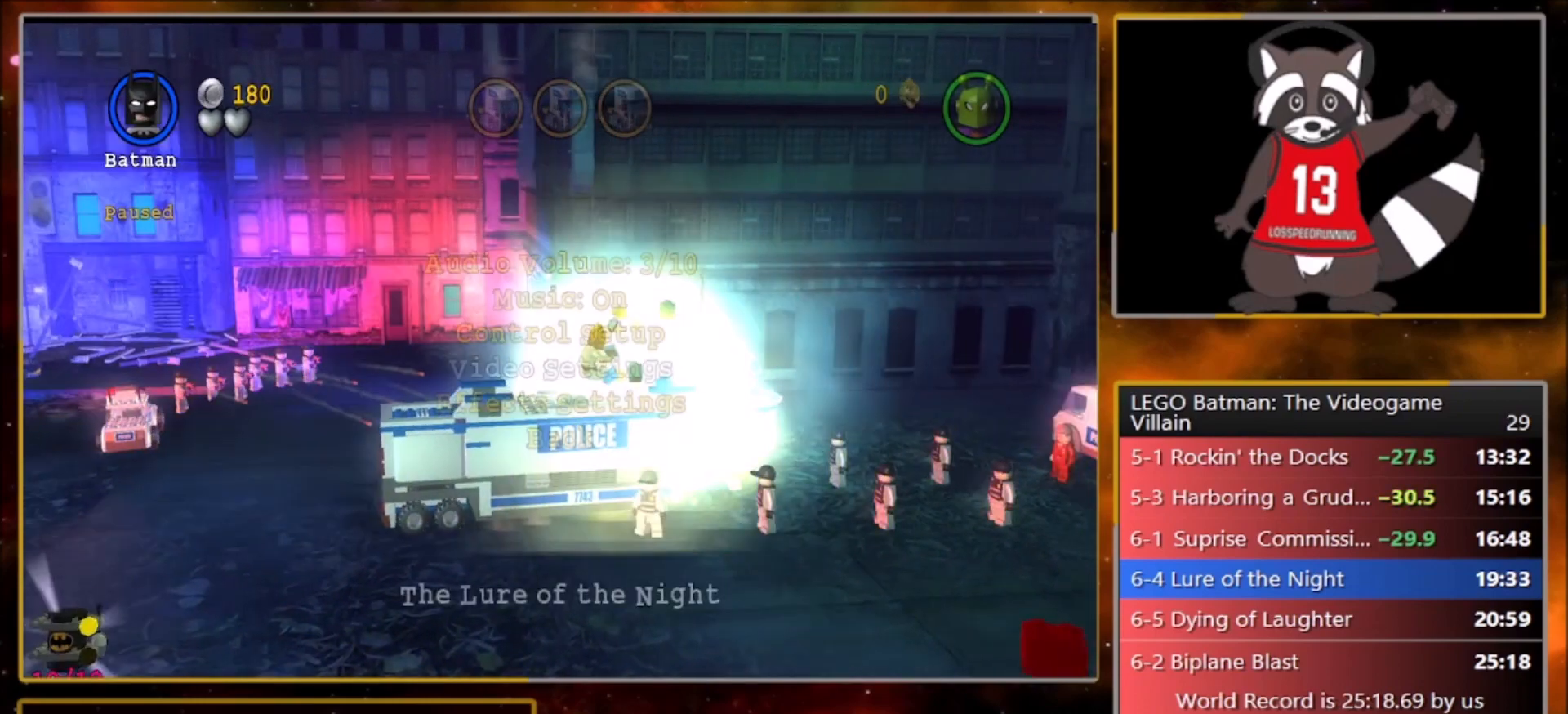
{"buttons": ["DPAD_DOWN"], "left_stick": "center", "events": [[33, "CROSS", "up"], [100, "CROSS", "down"], [200, "CROSS", "up"], [333, "DPAD_DOWN", "down"], [434, "DPAD_DOWN", "up"], [467, "DPAD_DOWN", "down"]]}
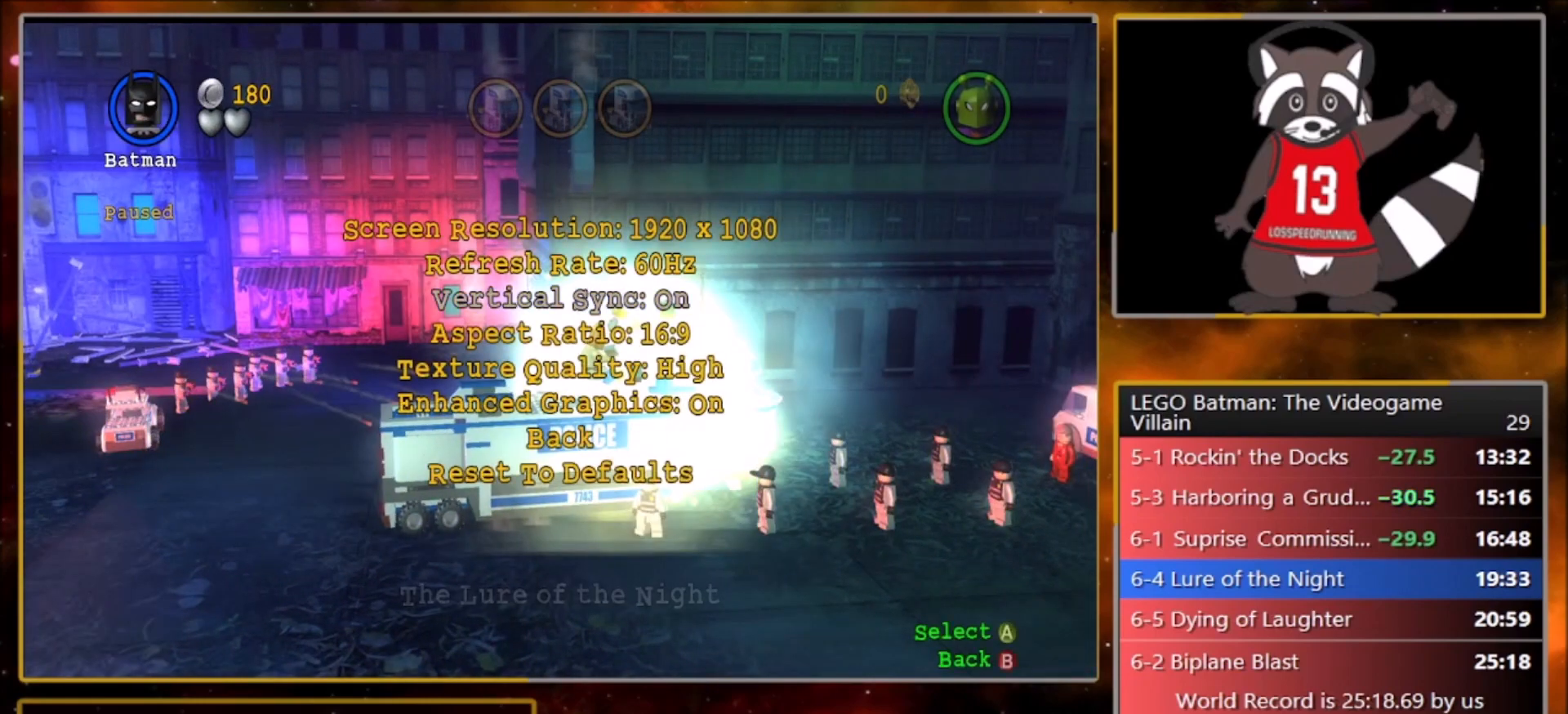
{"buttons": ["DPAD_DOWN"], "left_stick": "center", "events": [[67, "DPAD_DOWN", "up"], [67, "DPAD_LEFT", "down"], [167, "DPAD_LEFT", "up"], [267, "DPAD_DOWN", "down"], [367, "DPAD_DOWN", "up"], [467, "DPAD_DOWN", "down"]]}